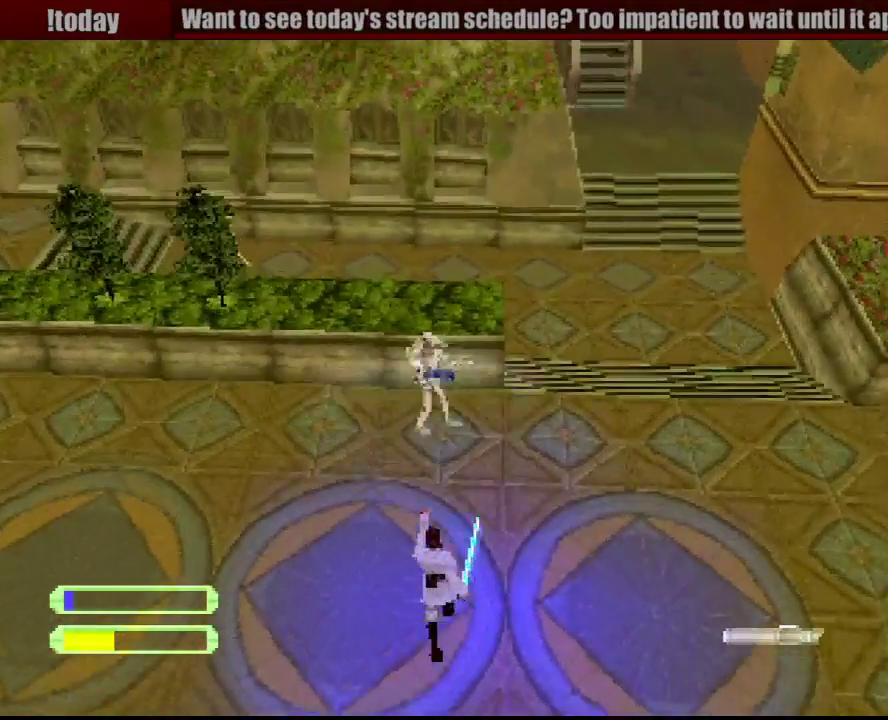
Gameplay with a controller (PlayStation layout); each line is a JSON object with the inputs held at the frame after it. "events" lists button and stick changes between this image and that frame as [ms after this image, input, new state], when the widget could be followed in between. Not read: L3 R3.
{"buttons": ["R1", "DPAD_DOWN", "DPAD_RIGHT"], "events": [[450, "DPAD_RIGHT", "down"], [483, "DPAD_DOWN", "down"], [483, "DPAD_UP", "up"]]}
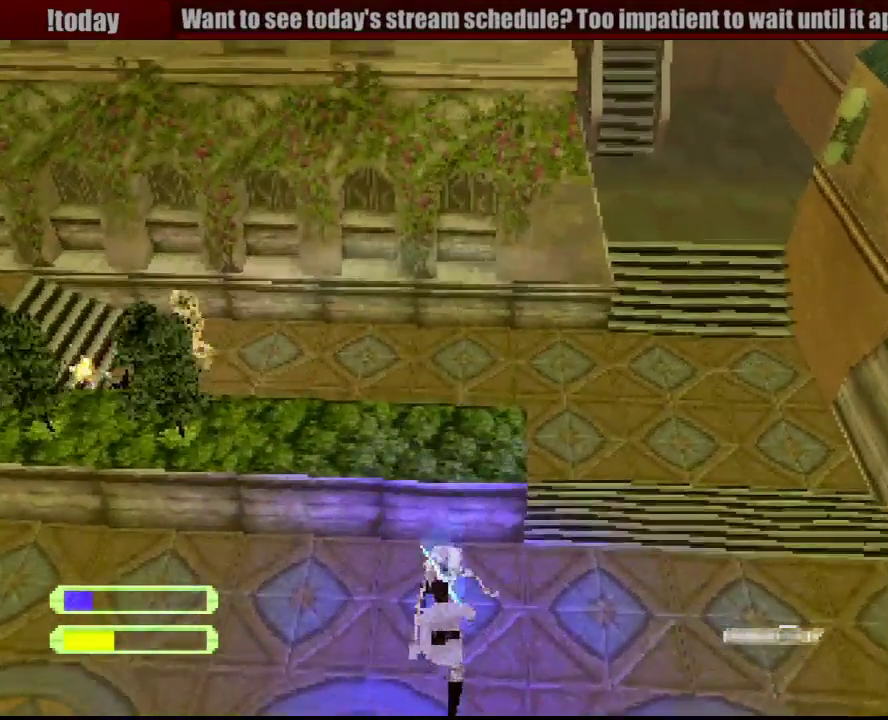
{"buttons": ["CROSS", "R1", "DPAD_UP", "DPAD_LEFT"], "events": [[217, "DPAD_DOWN", "up"], [250, "DPAD_RIGHT", "up"], [250, "DPAD_UP", "down"], [383, "CROSS", "down"], [450, "DPAD_LEFT", "down"]]}
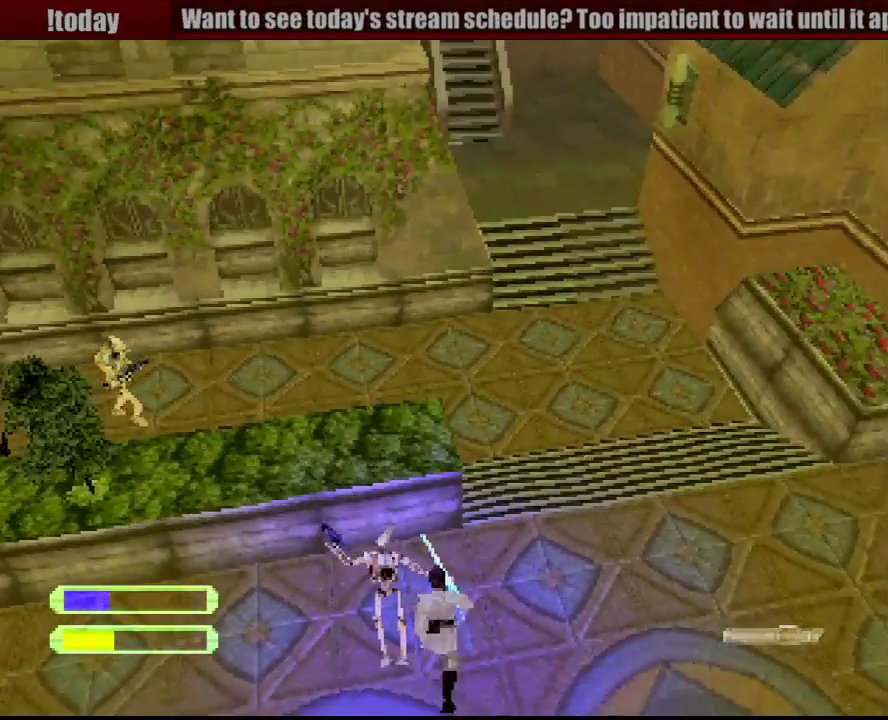
{"buttons": ["R1", "DPAD_UP", "DPAD_LEFT"], "events": [[100, "CROSS", "up"]]}
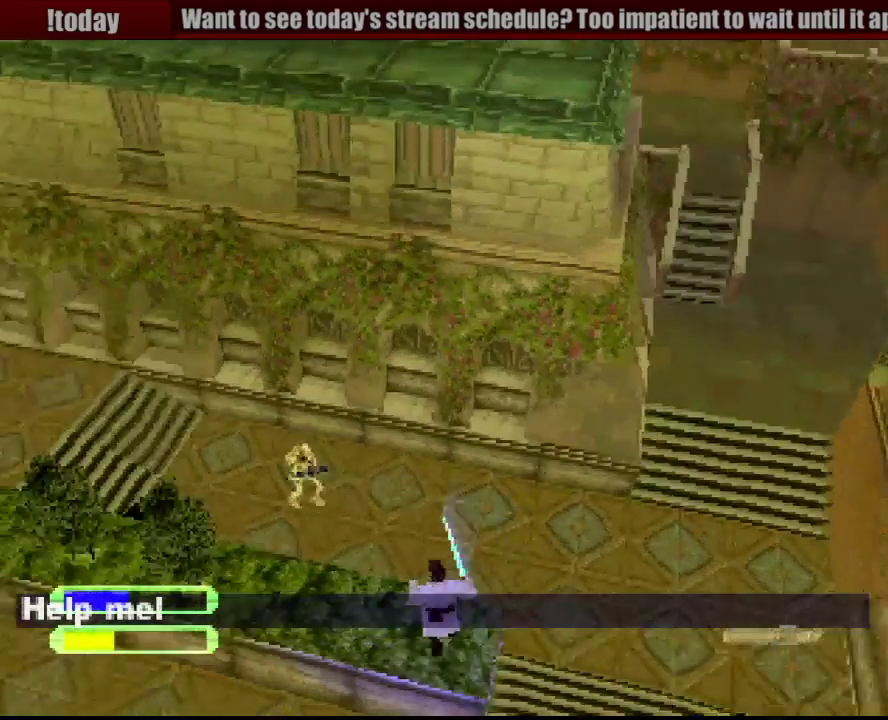
{"buttons": ["R1", "DPAD_UP"], "events": [[17, "DPAD_LEFT", "up"]]}
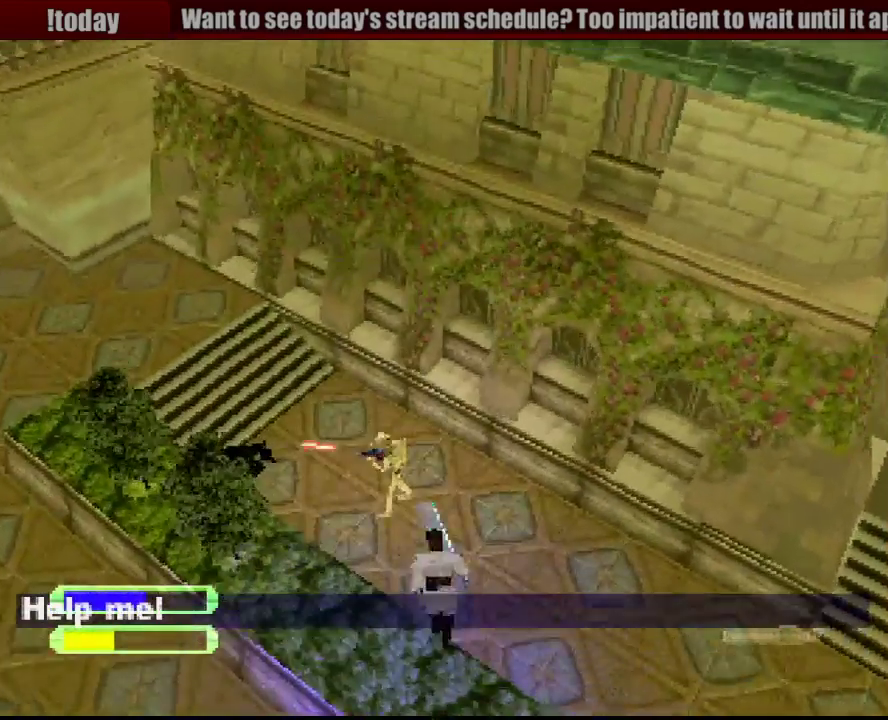
{"buttons": ["R1", "DPAD_LEFT"], "events": [[33, "DPAD_LEFT", "down"], [500, "DPAD_UP", "up"]]}
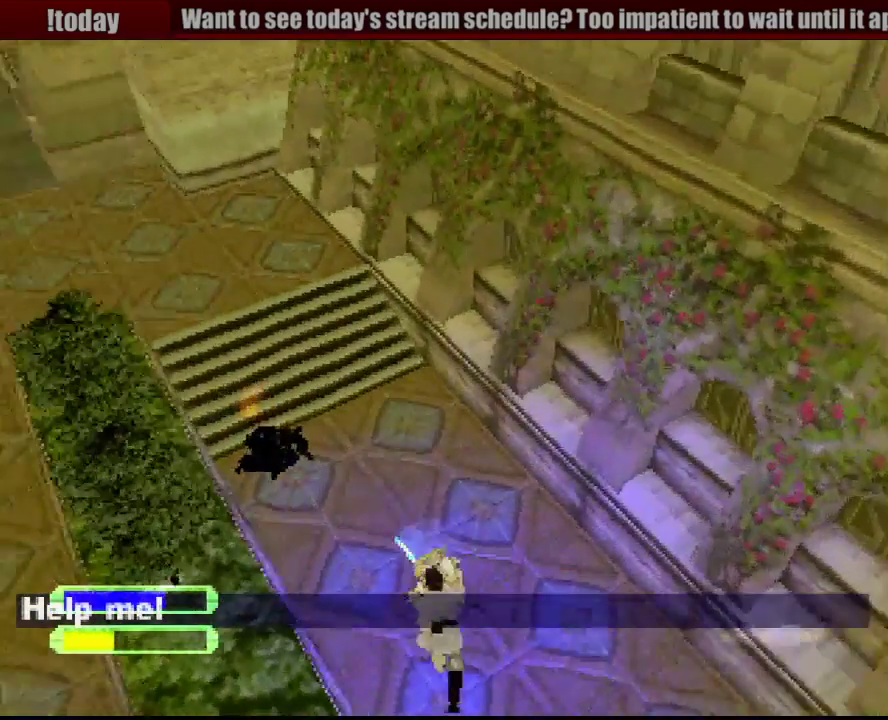
{"buttons": ["R1", "DPAD_RIGHT"], "events": [[50, "DPAD_DOWN", "down"], [367, "DPAD_DOWN", "up"], [417, "DPAD_LEFT", "up"], [483, "DPAD_RIGHT", "down"]]}
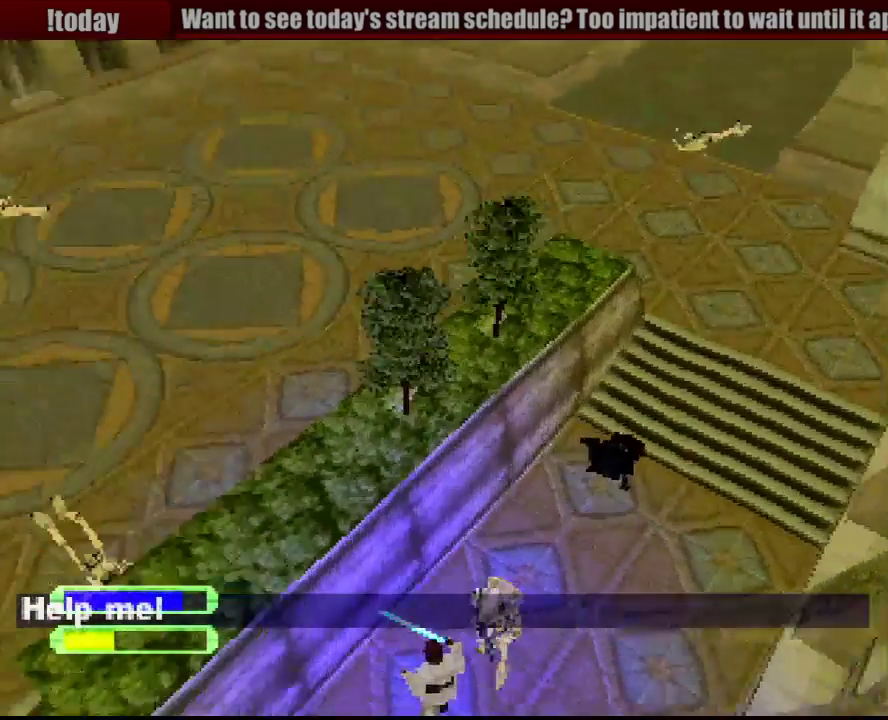
{"buttons": ["R1", "DPAD_LEFT"]}
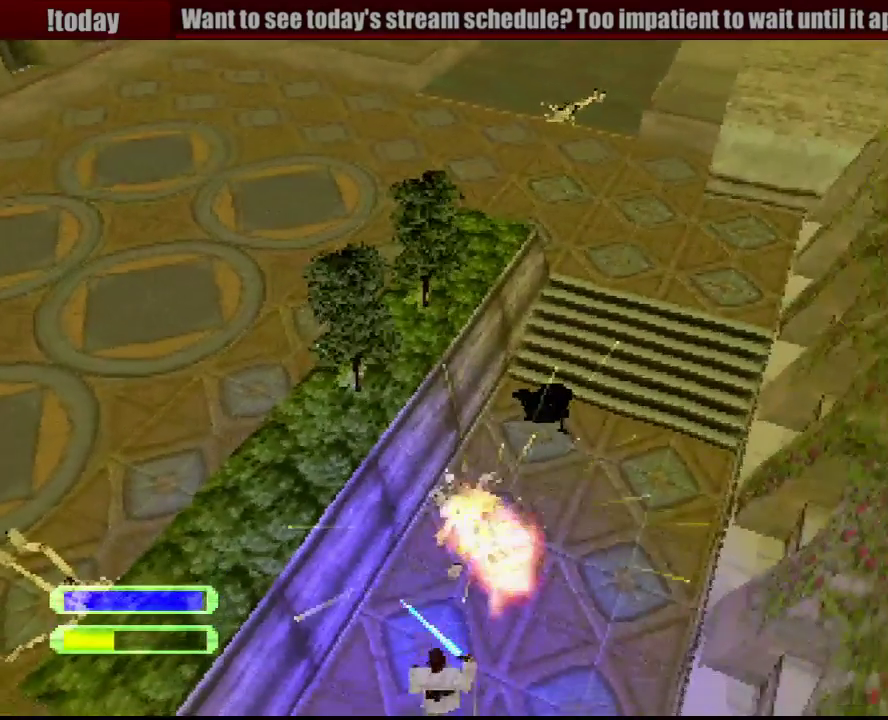
{"buttons": ["CROSS", "R1", "DPAD_UP", "DPAD_LEFT"]}
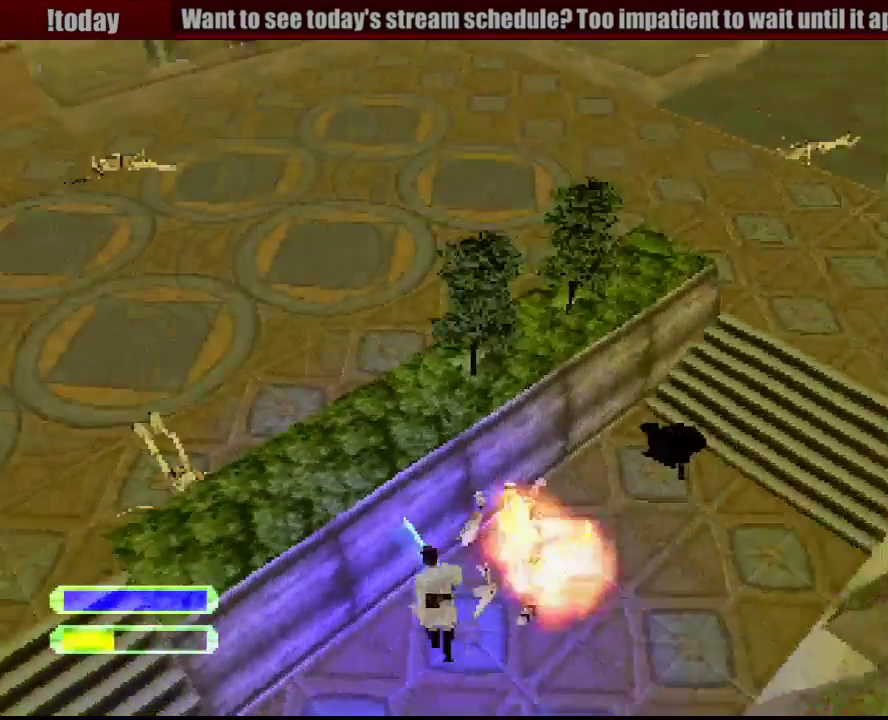
{"buttons": ["R1", "DPAD_UP", "DPAD_LEFT"], "events": [[83, "DPAD_LEFT", "up"], [150, "CROSS", "up"], [400, "DPAD_LEFT", "down"]]}
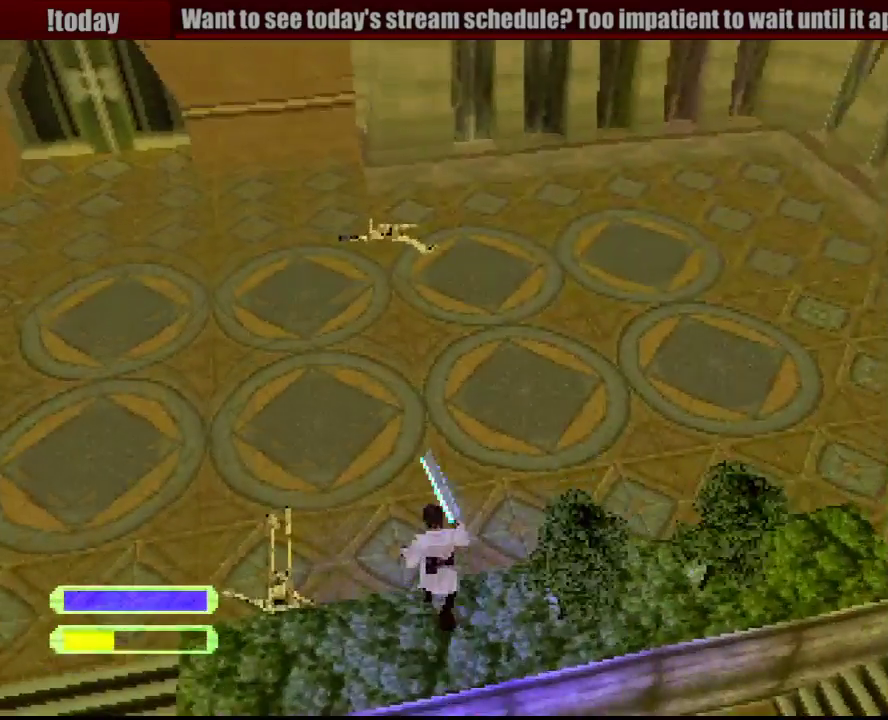
{"buttons": ["R1", "DPAD_UP"], "events": [[317, "DPAD_LEFT", "up"]]}
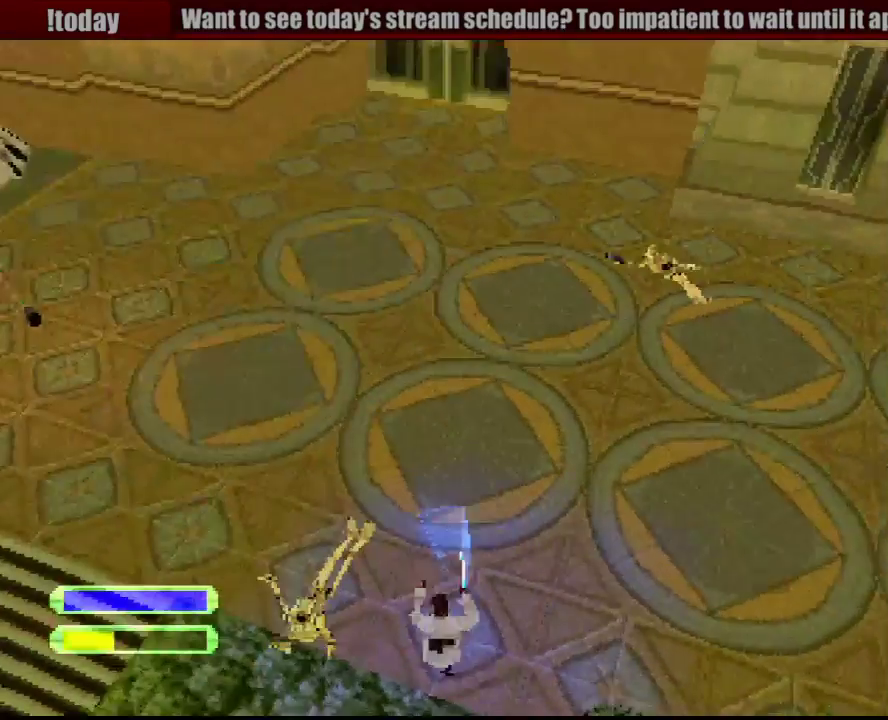
{"buttons": ["R1", "DPAD_UP"], "events": [[133, "DPAD_LEFT", "down"], [450, "DPAD_LEFT", "up"]]}
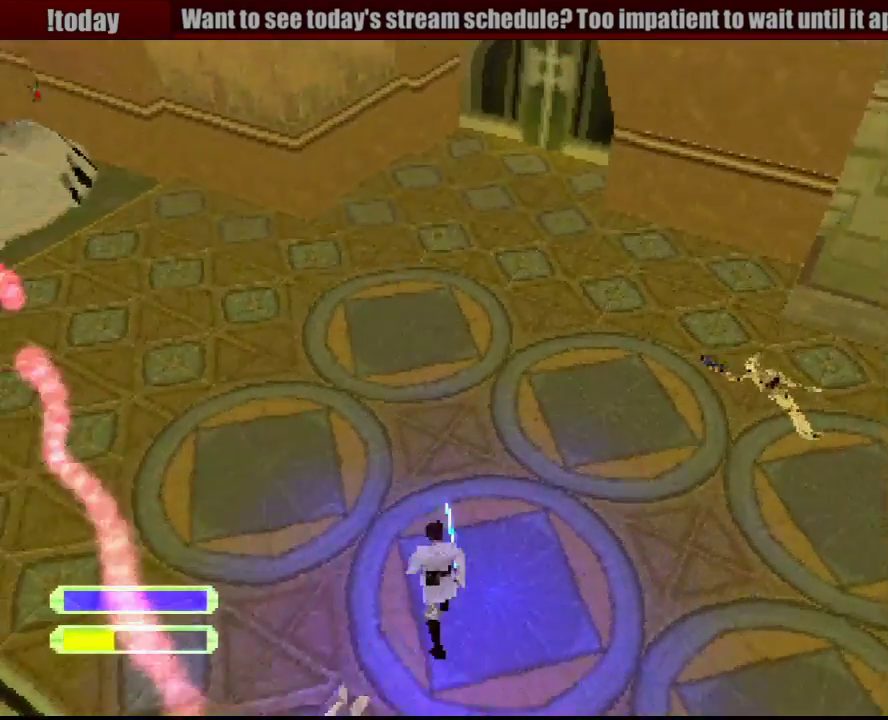
{"buttons": ["R1", "DPAD_UP"], "events": [[117, "DPAD_LEFT", "down"], [417, "DPAD_LEFT", "up"]]}
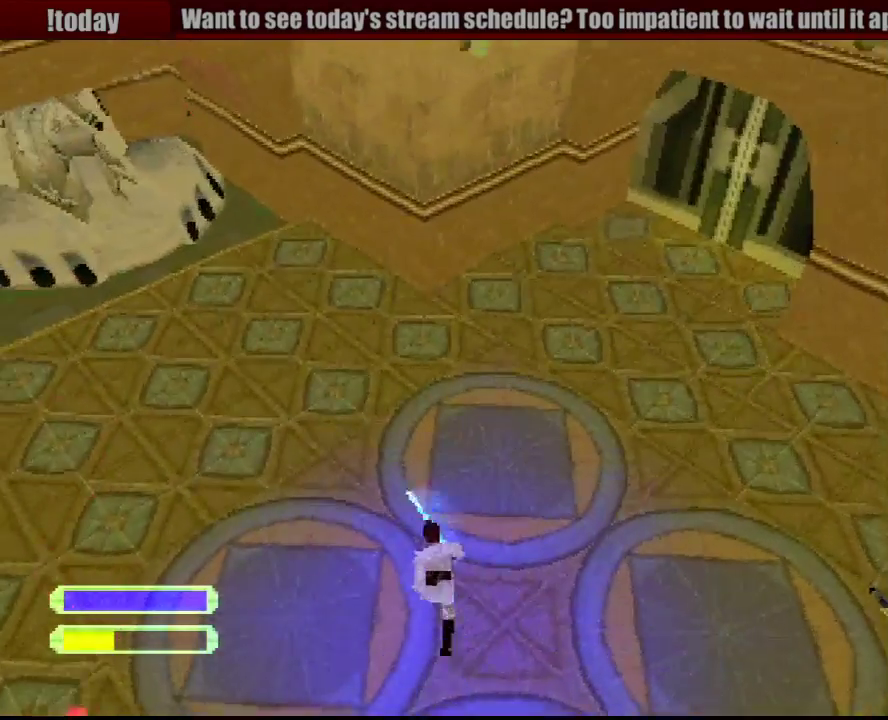
{"buttons": ["R1", "DPAD_UP", "DPAD_LEFT"], "events": [[317, "DPAD_LEFT", "down"]]}
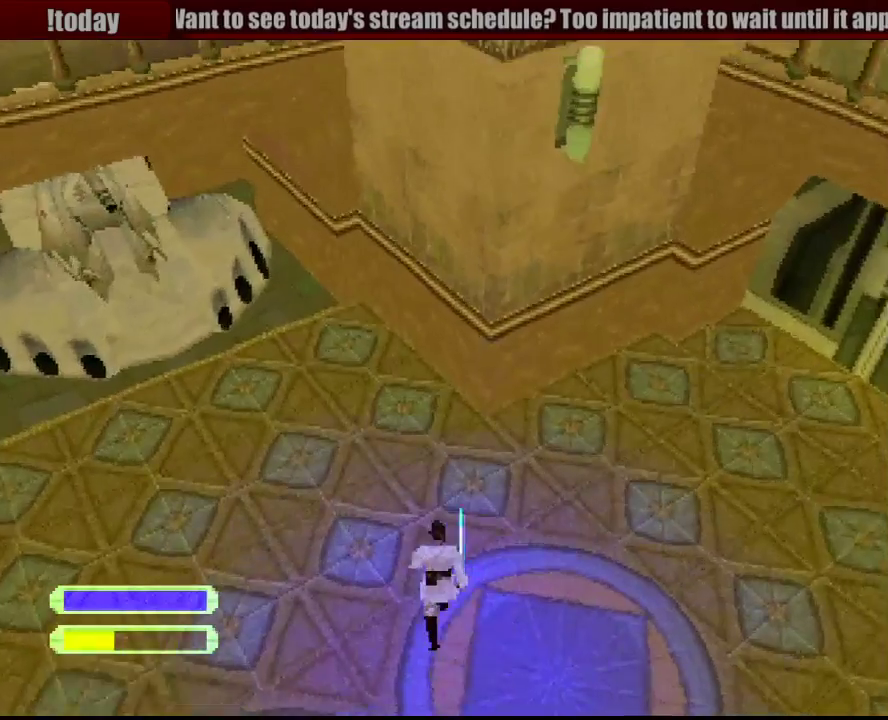
{"buttons": ["R1", "DPAD_UP", "DPAD_LEFT"], "events": [[117, "DPAD_LEFT", "up"], [350, "DPAD_LEFT", "down"]]}
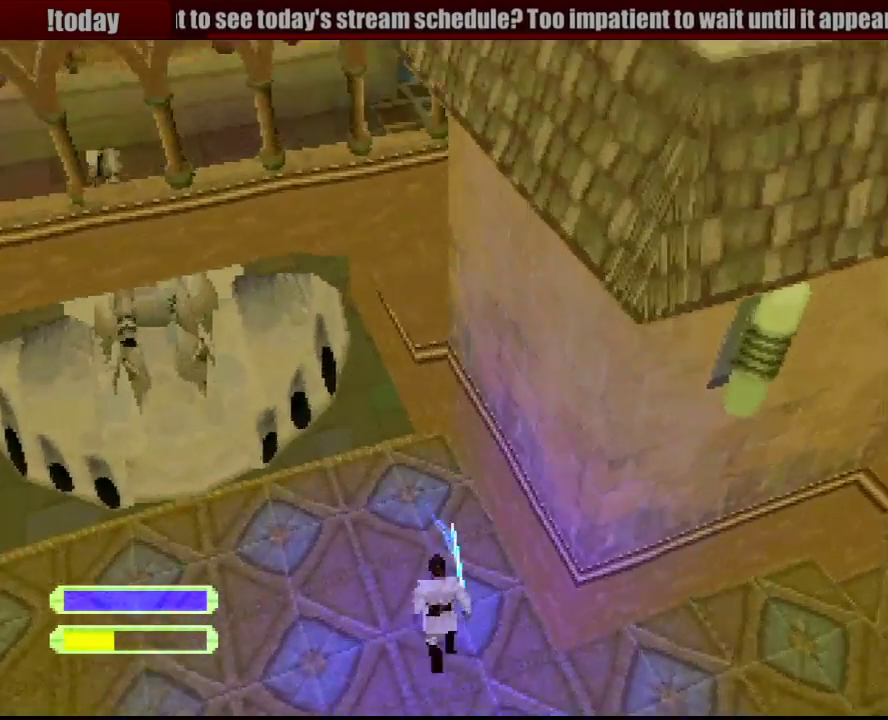
{"buttons": ["R1", "DPAD_UP"], "events": [[200, "DPAD_LEFT", "up"]]}
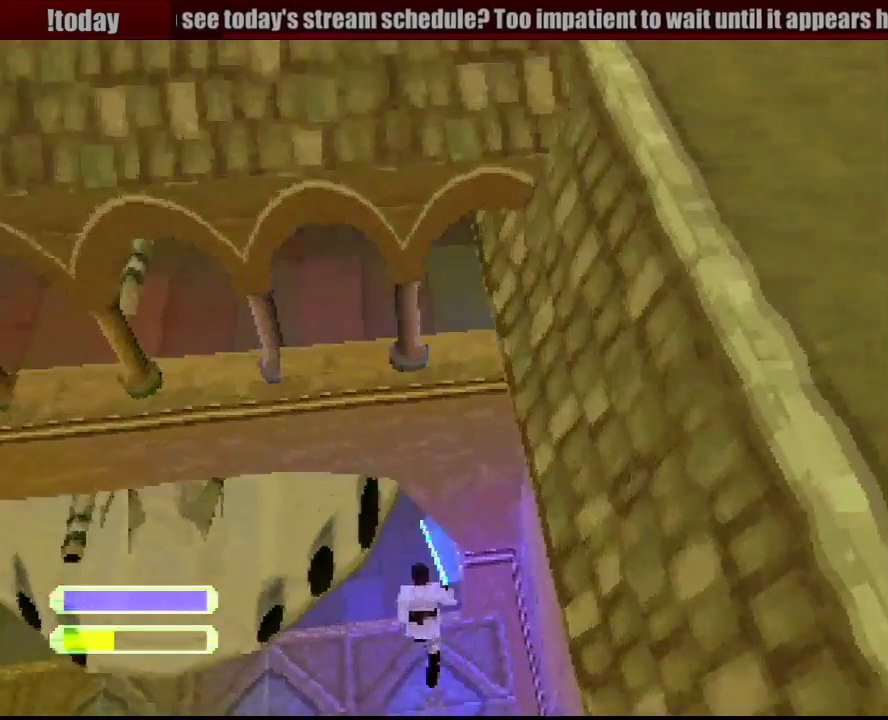
{"buttons": ["R1", "DPAD_UP", "DPAD_LEFT"], "events": [[333, "DPAD_LEFT", "down"]]}
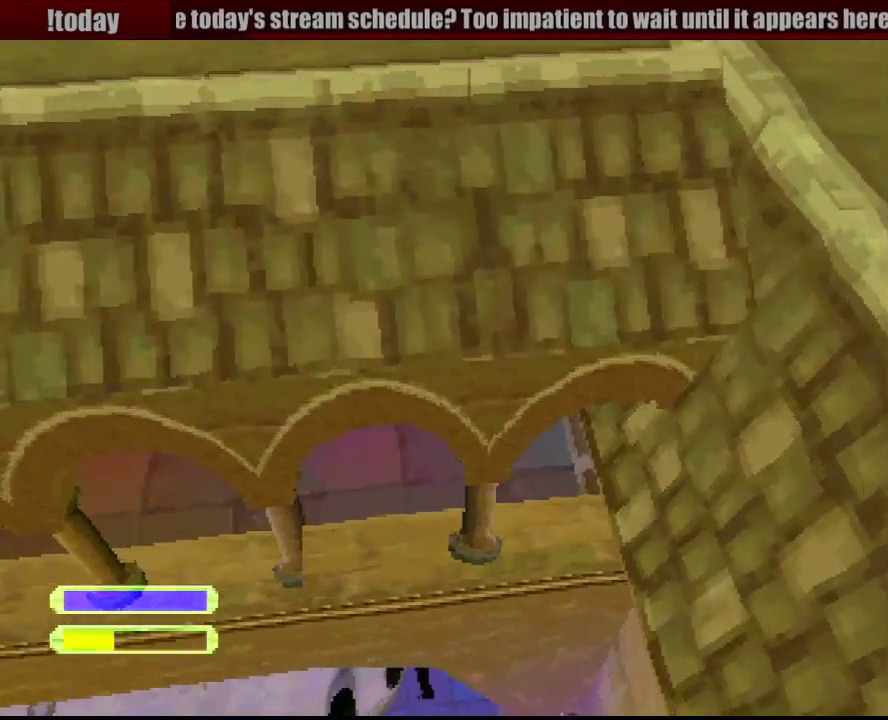
{"buttons": ["TRIANGLE", "R1", "DPAD_UP"], "events": [[200, "TRIANGLE", "down"], [250, "DPAD_LEFT", "up"], [333, "TRIANGLE", "up"], [417, "TRIANGLE", "down"]]}
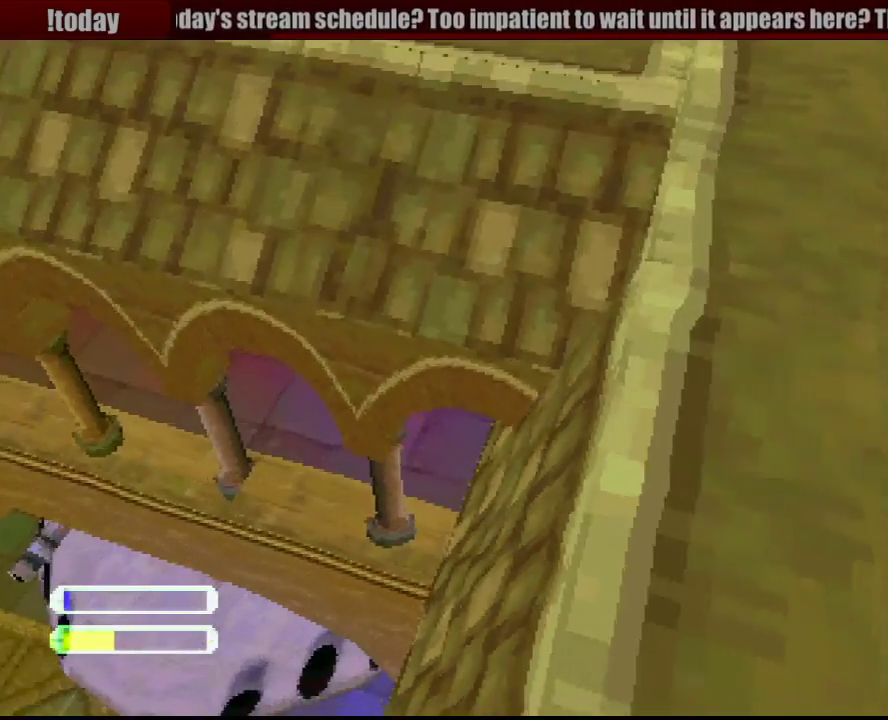
{"buttons": ["TRIANGLE", "R1", "DPAD_UP"], "events": [[50, "TRIANGLE", "up"], [117, "TRIANGLE", "down"], [233, "TRIANGLE", "up"], [317, "TRIANGLE", "down"], [417, "TRIANGLE", "up"], [500, "TRIANGLE", "down"]]}
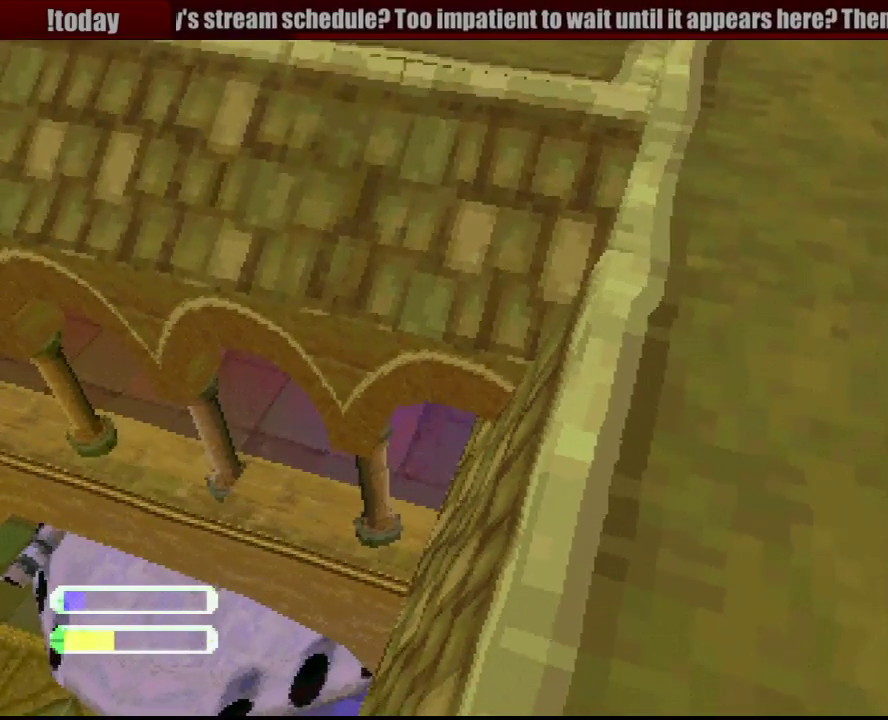
{"buttons": ["R1", "DPAD_UP", "DPAD_RIGHT"], "events": [[117, "TRIANGLE", "up"], [183, "TRIANGLE", "down"], [217, "DPAD_LEFT", "down"], [300, "TRIANGLE", "up"], [317, "DPAD_LEFT", "up"], [350, "DPAD_RIGHT", "down"], [350, "TRIANGLE", "down"], [467, "TRIANGLE", "up"]]}
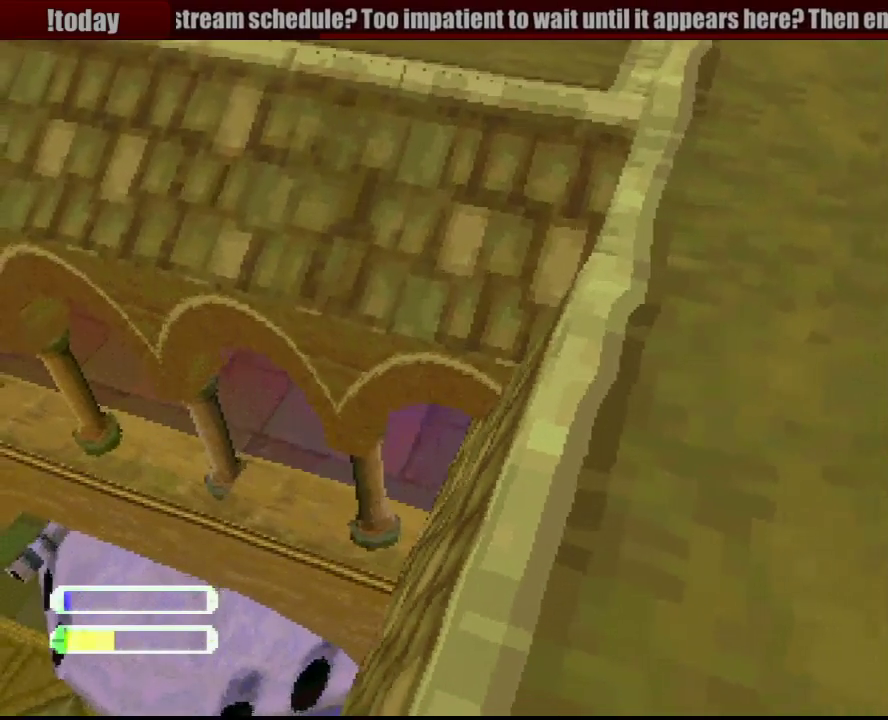
{"buttons": ["R1", "DPAD_UP"]}
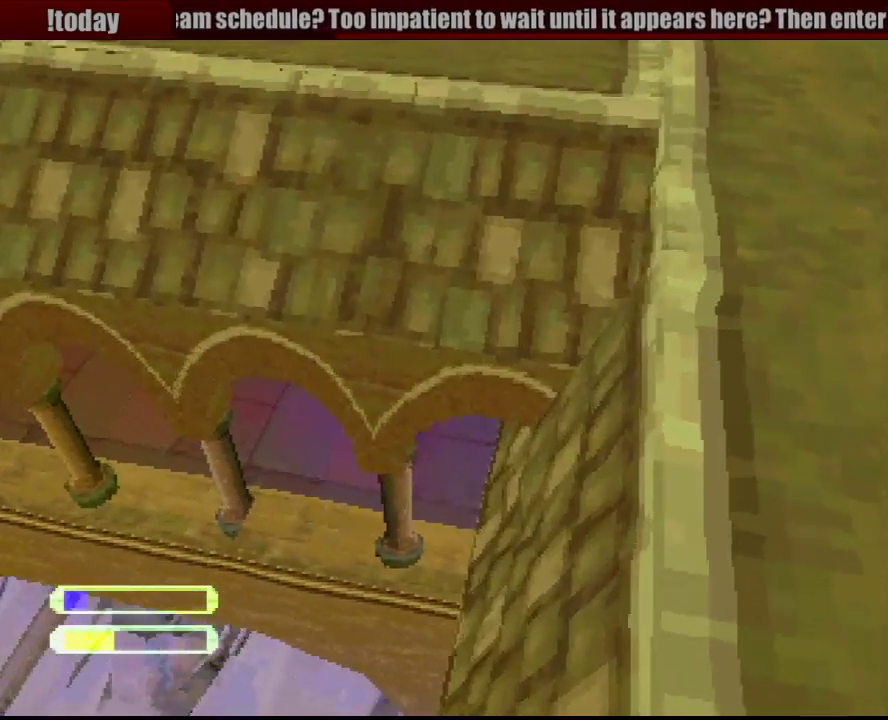
{"buttons": ["R1", "DPAD_UP", "DPAD_RIGHT"]}
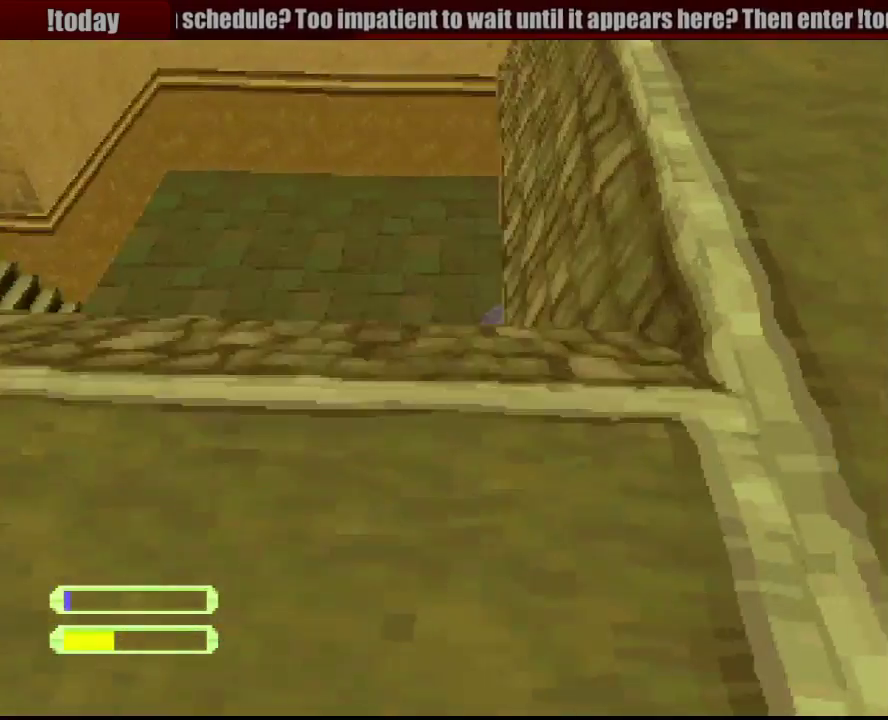
{"buttons": ["R1", "DPAD_UP", "DPAD_RIGHT"], "events": [[17, "CIRCLE", "down"], [133, "CIRCLE", "up"], [200, "CIRCLE", "down"], [300, "CIRCLE", "up"], [367, "CIRCLE", "down"], [483, "CIRCLE", "up"]]}
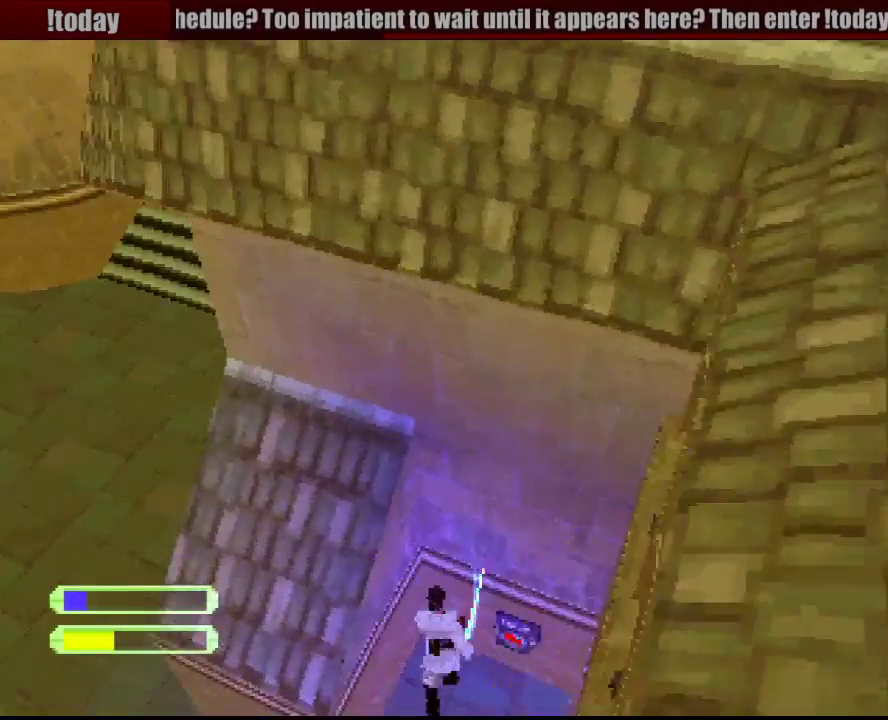
{"buttons": ["R1", "DPAD_UP"], "events": [[50, "CIRCLE", "down"], [150, "DPAD_UP", "up"], [167, "CIRCLE", "up"], [183, "DPAD_DOWN", "down"], [233, "CIRCLE", "down"], [333, "CIRCLE", "up"], [350, "DPAD_DOWN", "up"], [367, "DPAD_UP", "down"], [400, "CIRCLE", "down"], [400, "DPAD_RIGHT", "up"], [500, "CIRCLE", "up"]]}
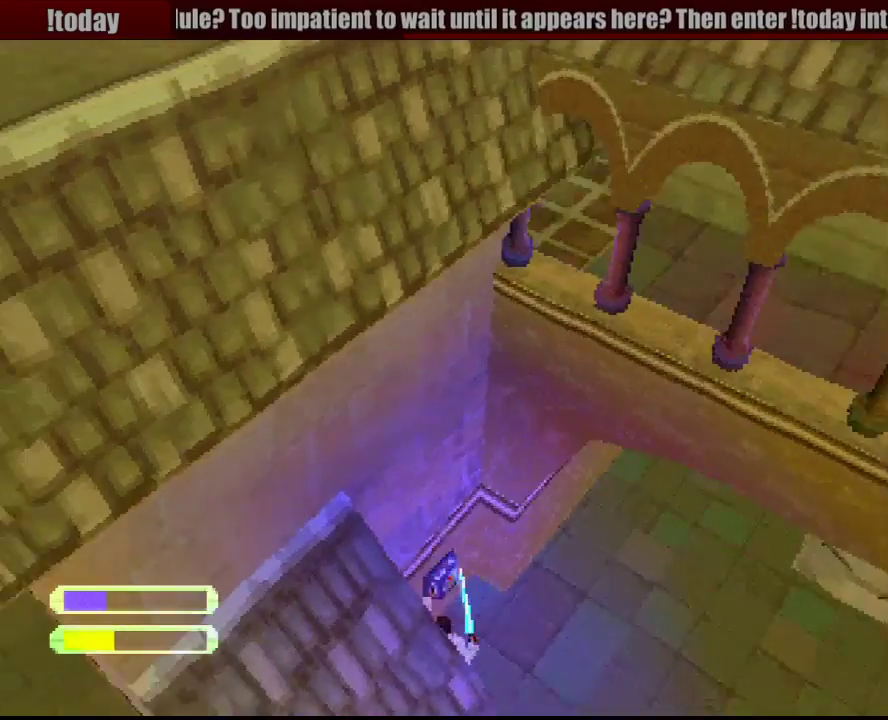
{"buttons": ["R1", "DPAD_UP", "DPAD_RIGHT"], "events": [[50, "DPAD_RIGHT", "down"], [67, "CIRCLE", "down"], [183, "CIRCLE", "up"]]}
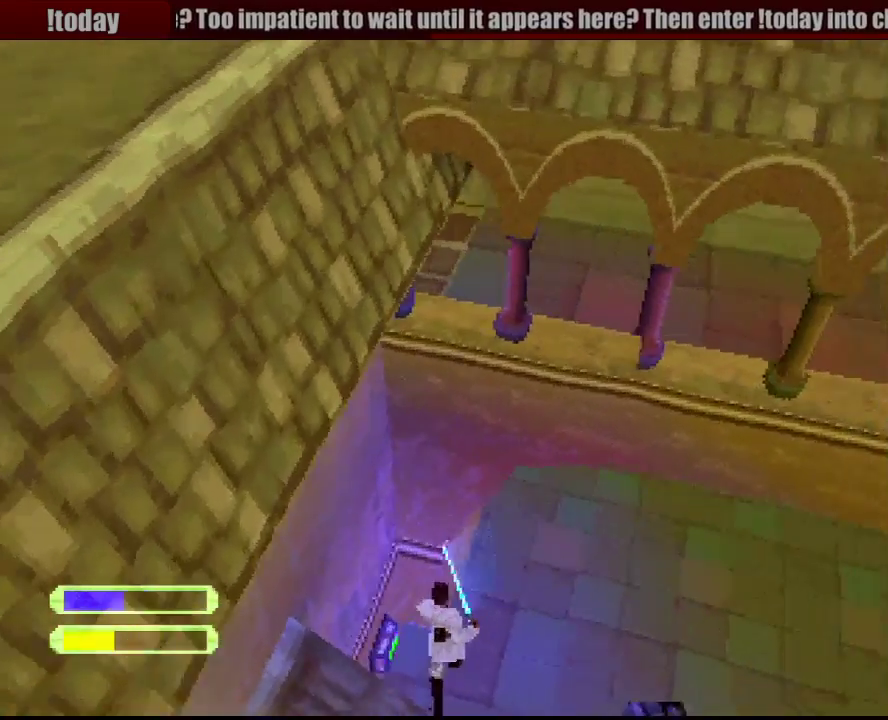
{"buttons": ["R1", "DPAD_UP"], "events": [[333, "DPAD_RIGHT", "up"]]}
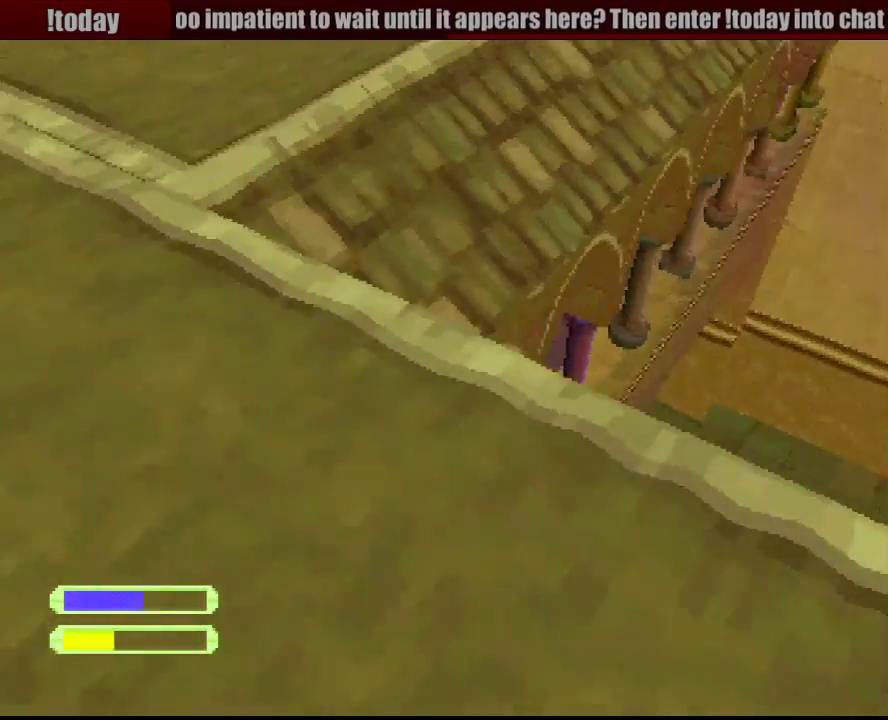
{"buttons": ["R1", "DPAD_UP"], "events": [[317, "L2", "down"], [400, "L2", "up"]]}
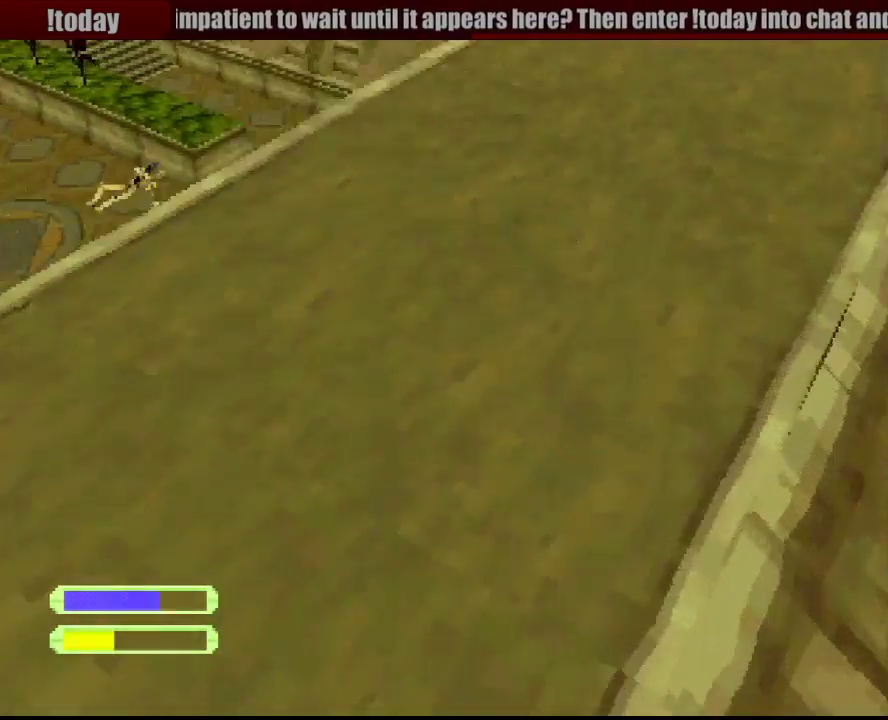
{"buttons": ["R1", "DPAD_UP"], "events": [[217, "DPAD_LEFT", "down"], [350, "DPAD_LEFT", "up"]]}
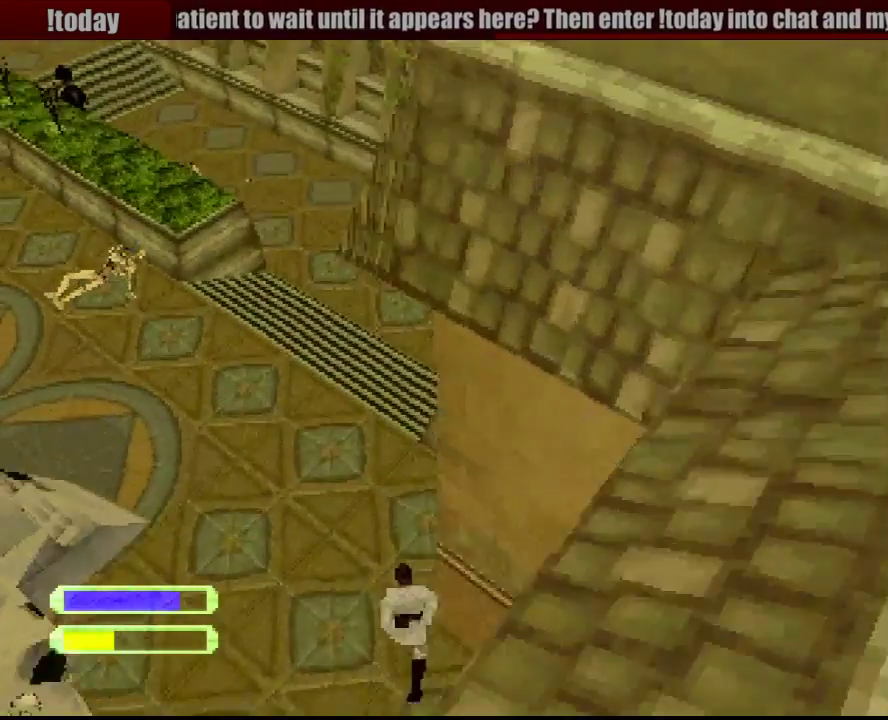
{"buttons": ["R1", "DPAD_UP"], "events": []}